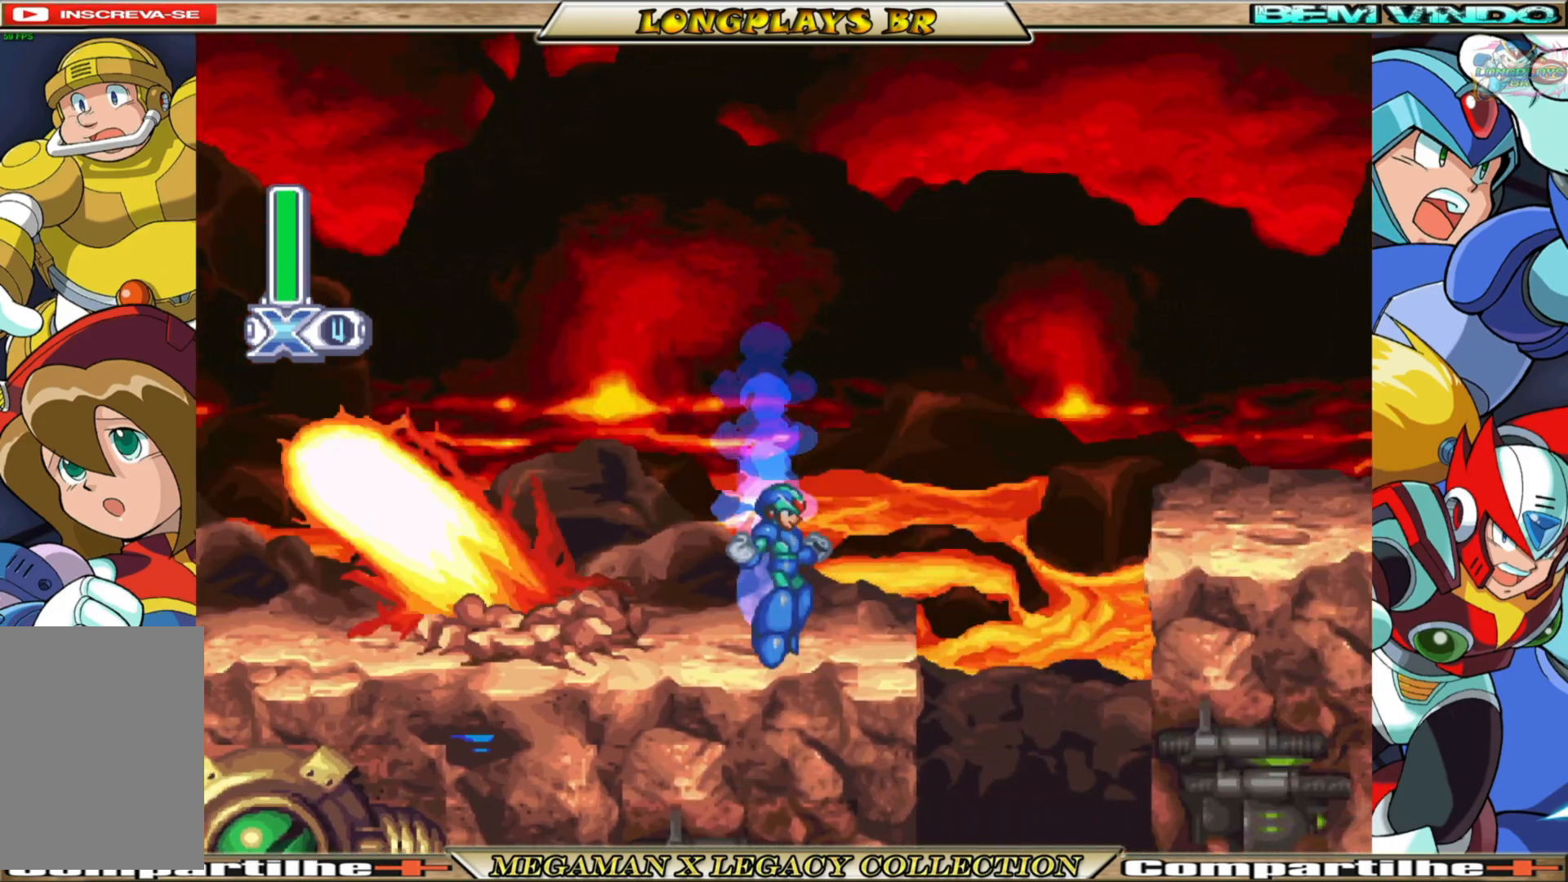
Gameplay with a controller (Xbox layout); each line is a JSON object with the inputs held at the frame after it. "events" lists button and stick changes between this image and that frame as [ms after this image, input, new state], when the widget could be followed in between.
{"buttons": ["X", "DPAD_RIGHT"], "left_stick": "center", "right_stick": "center", "events": [[100, "B", "down"], [117, "A", "down"], [417, "X", "down"], [467, "B", "up"], [483, "A", "up"]]}
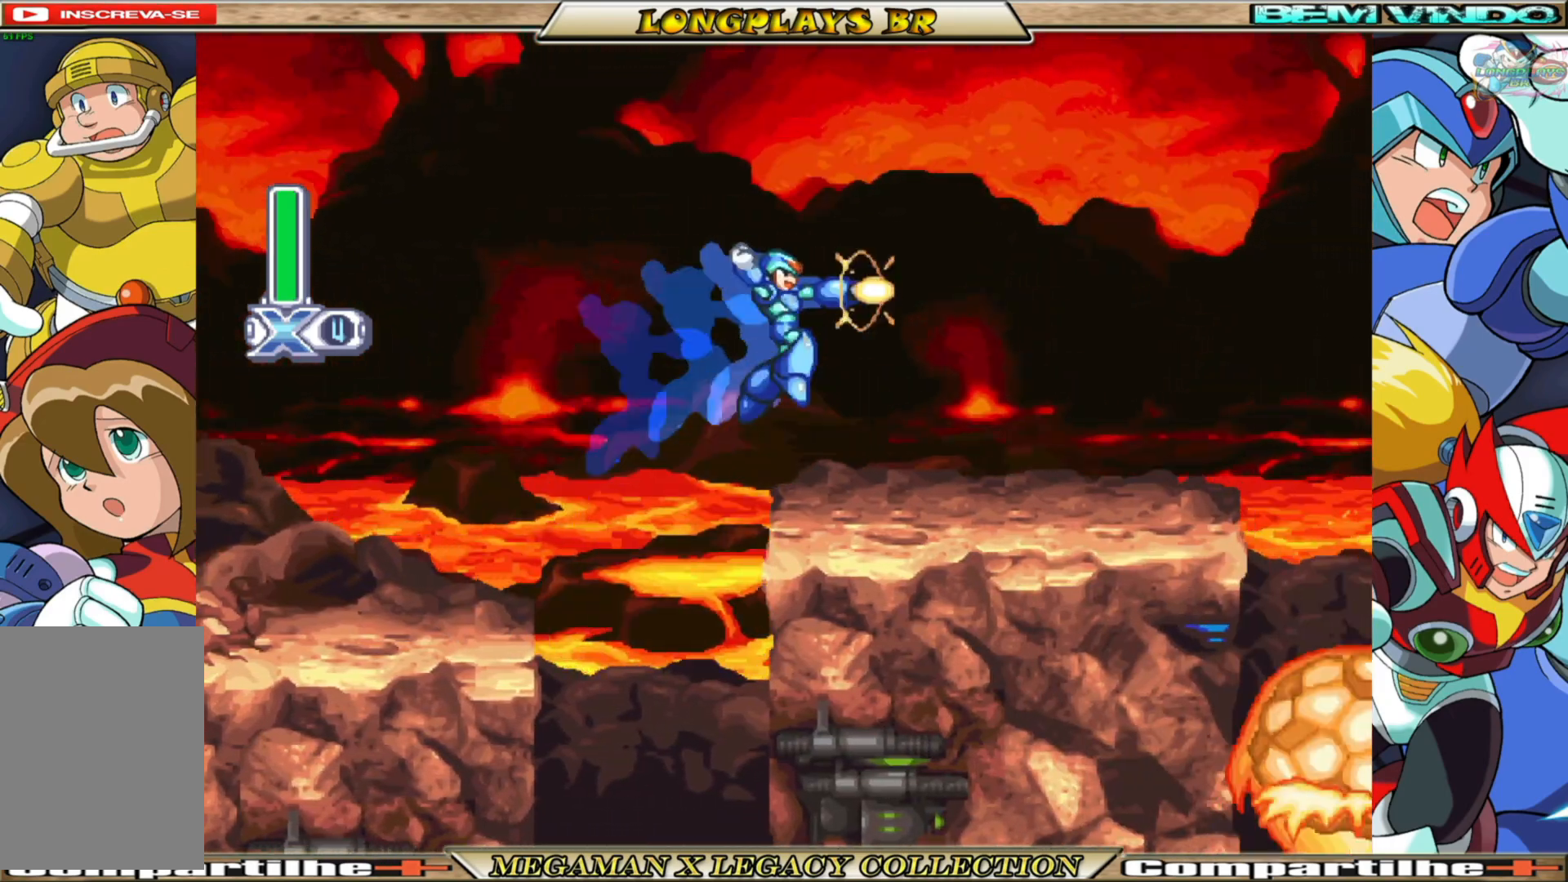
{"buttons": ["X", "DPAD_RIGHT"], "left_stick": "center", "right_stick": "center", "events": [[33, "X", "up"], [150, "X", "down"], [250, "DPAD_RIGHT", "up"], [417, "DPAD_RIGHT", "down"]]}
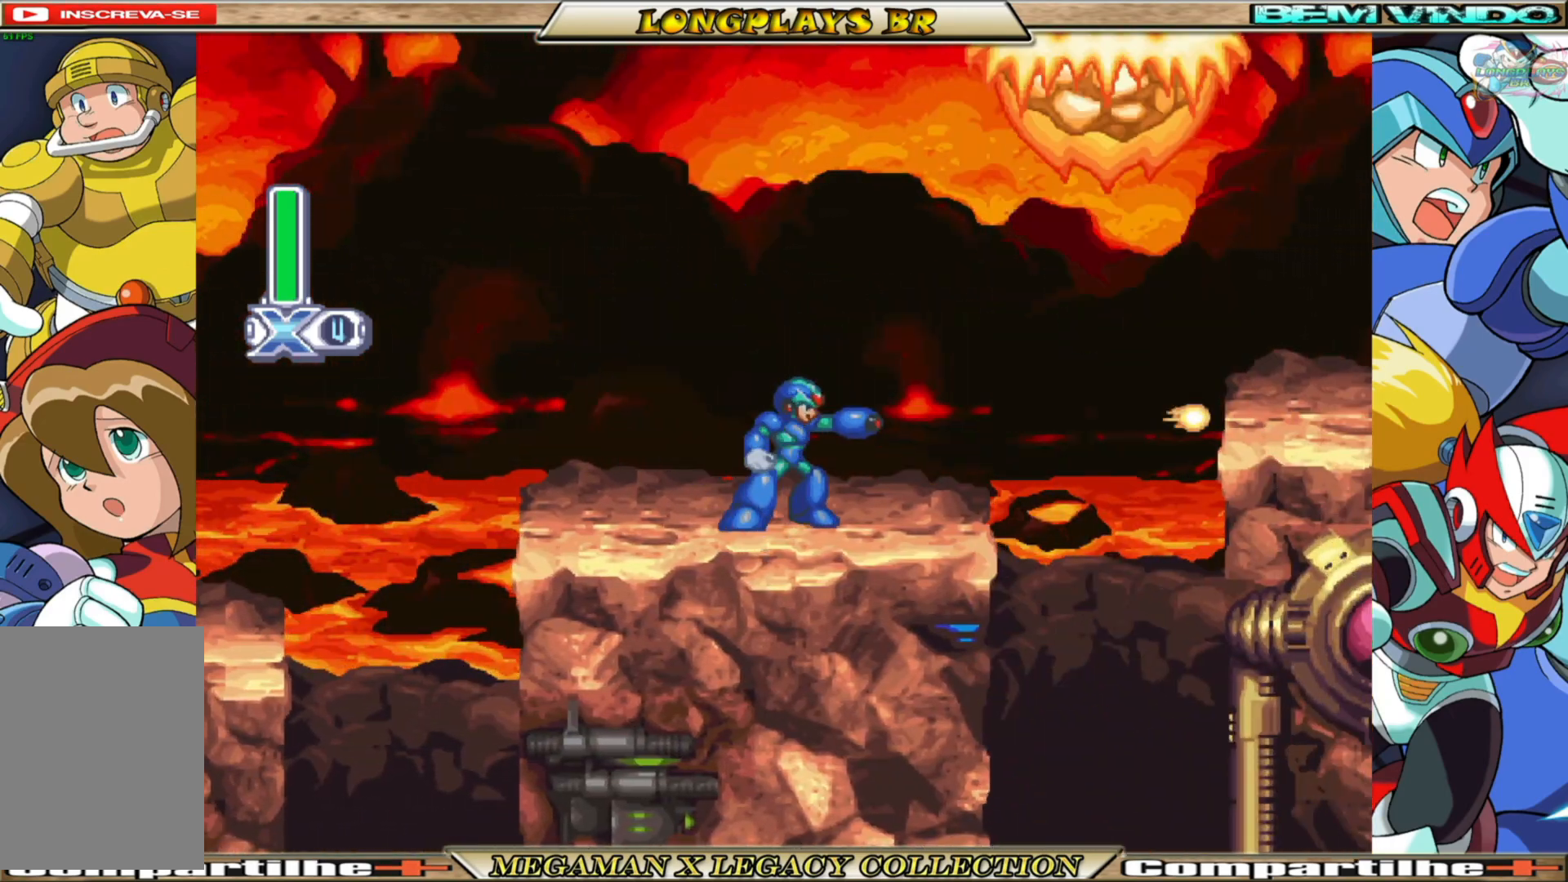
{"buttons": ["A", "B", "X", "DPAD_RIGHT"], "left_stick": "center", "right_stick": "center", "events": [[50, "B", "down"], [150, "A", "down"]]}
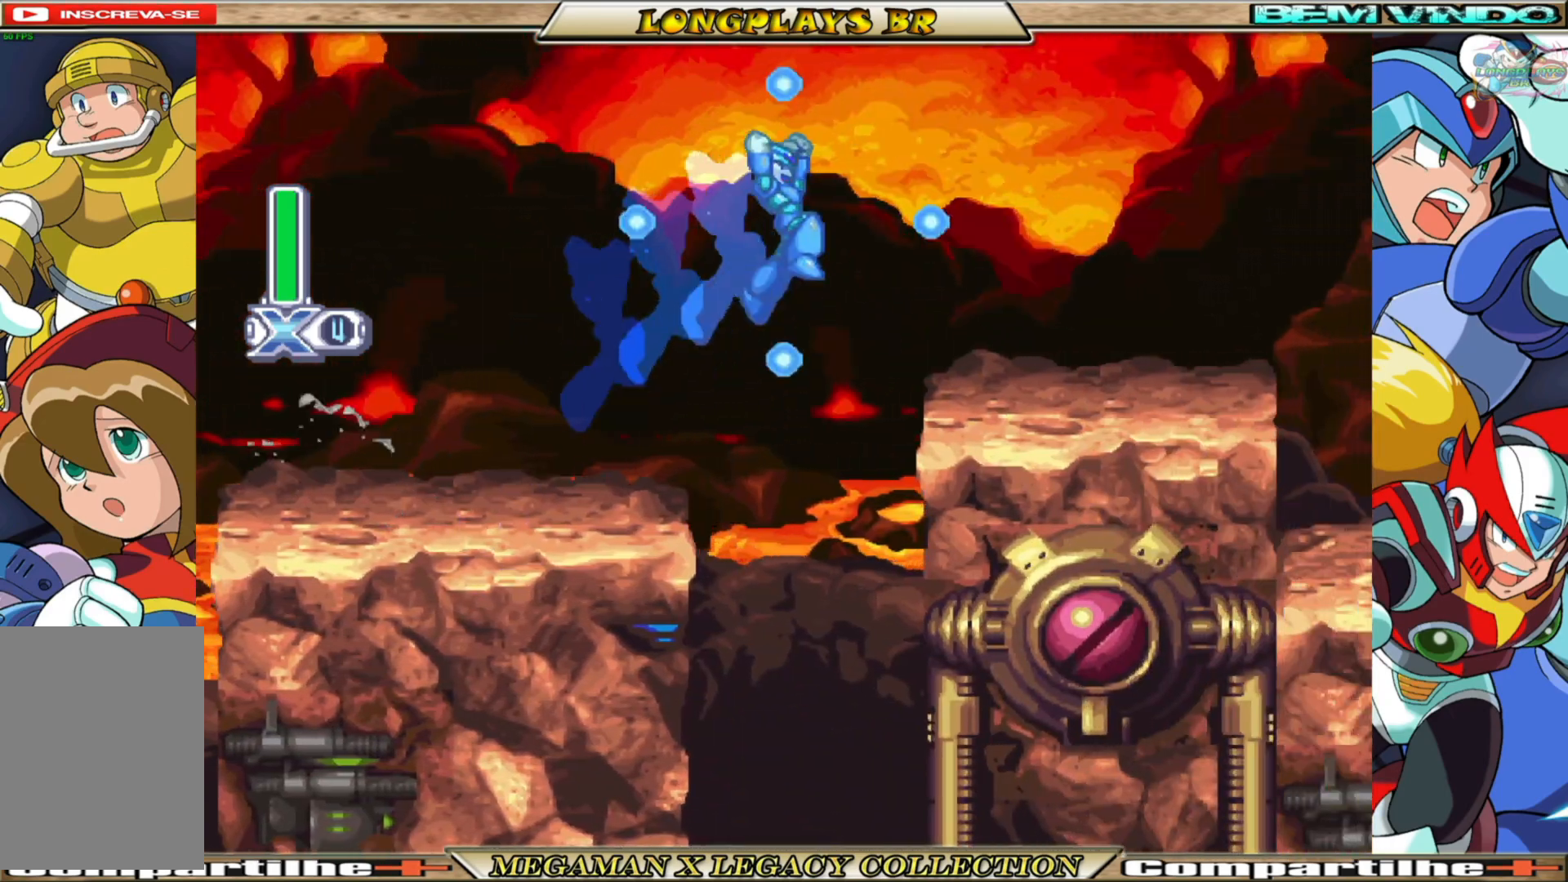
{"buttons": ["A", "B", "X", "DPAD_RIGHT"], "left_stick": "center", "right_stick": "center", "events": [[33, "B", "up"], [67, "A", "up"], [450, "A", "down"], [450, "B", "down"]]}
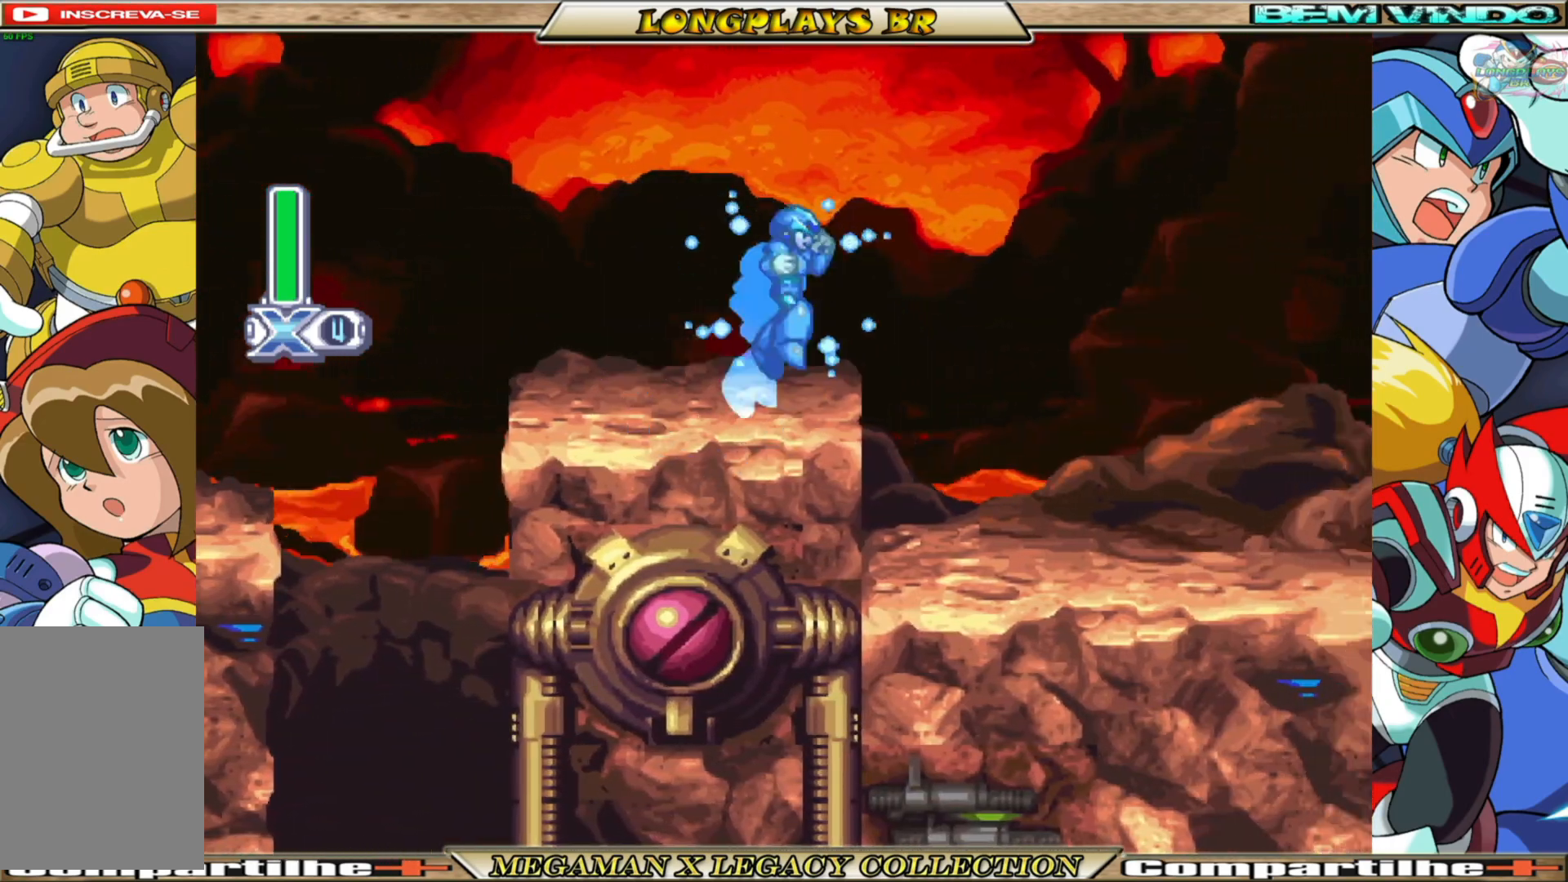
{"buttons": ["X"], "left_stick": "center", "right_stick": "center", "events": [[67, "A", "up"], [67, "B", "up"], [67, "X", "up"], [167, "X", "down"], [267, "X", "up"], [333, "X", "down"], [400, "X", "up"], [433, "DPAD_RIGHT", "up"], [483, "X", "down"]]}
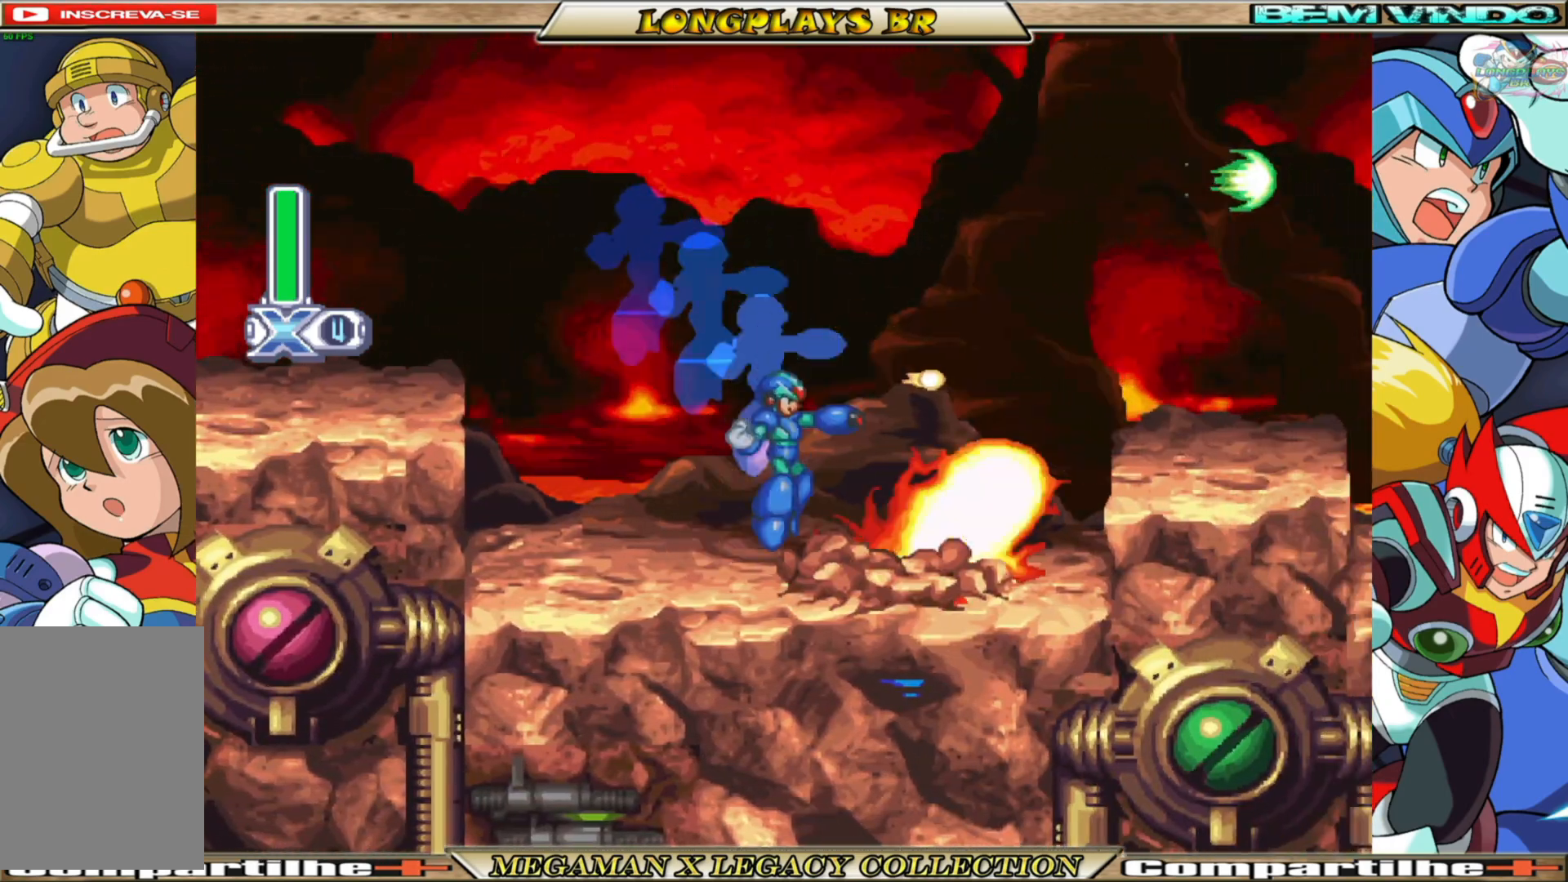
{"buttons": ["A", "B", "X", "DPAD_RIGHT"], "left_stick": "center", "right_stick": "center", "events": [[283, "DPAD_RIGHT", "down"], [367, "B", "down"], [483, "A", "down"]]}
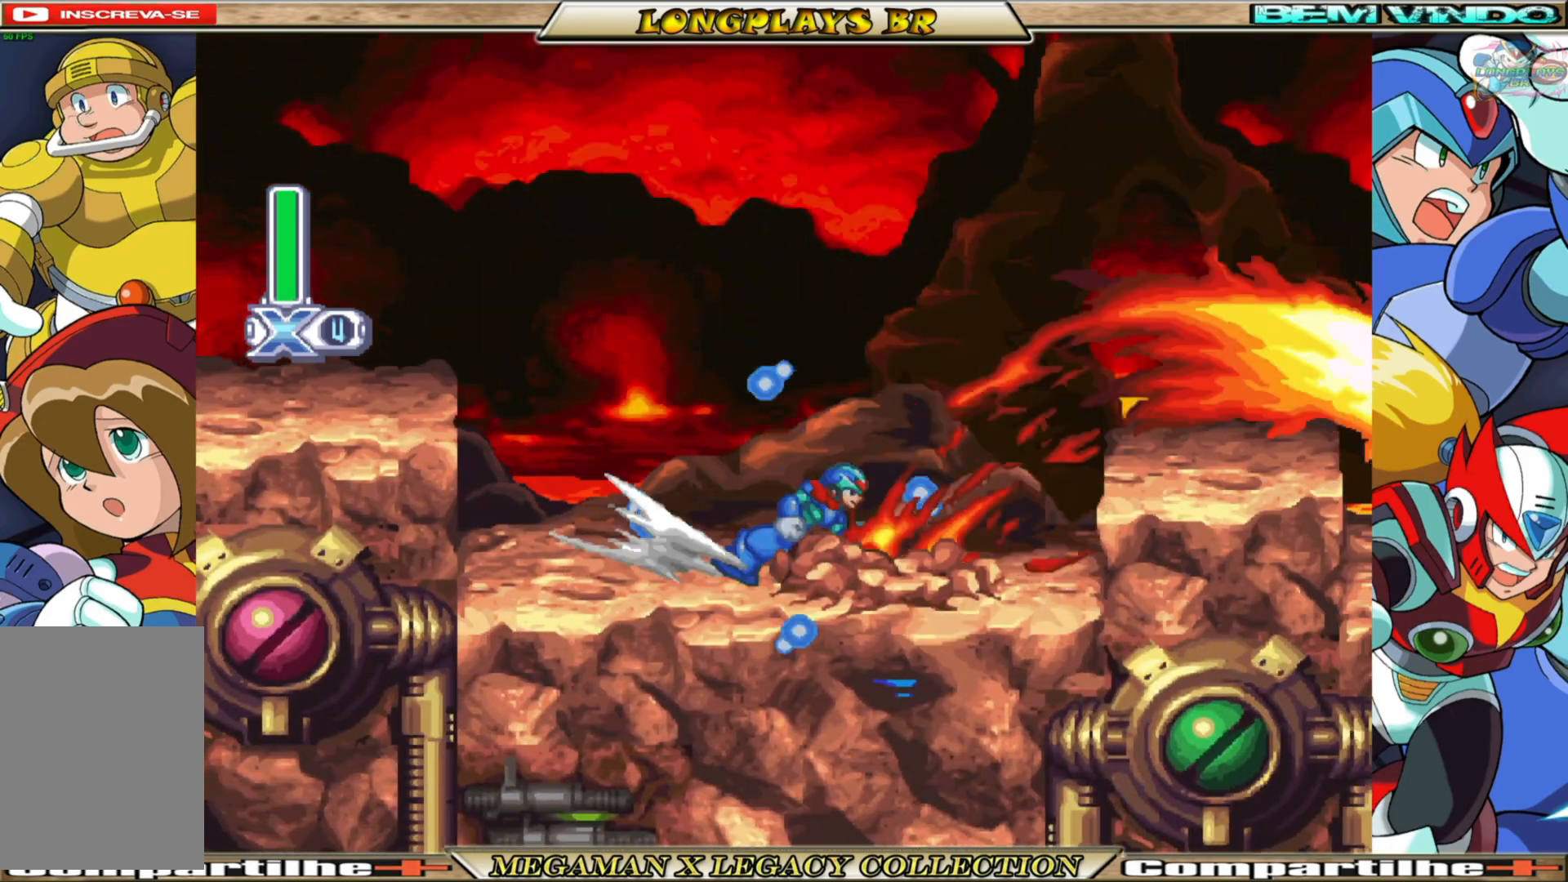
{"buttons": ["X", "DPAD_RIGHT"], "left_stick": "center", "right_stick": "center", "events": [[233, "A", "up"], [233, "B", "up"]]}
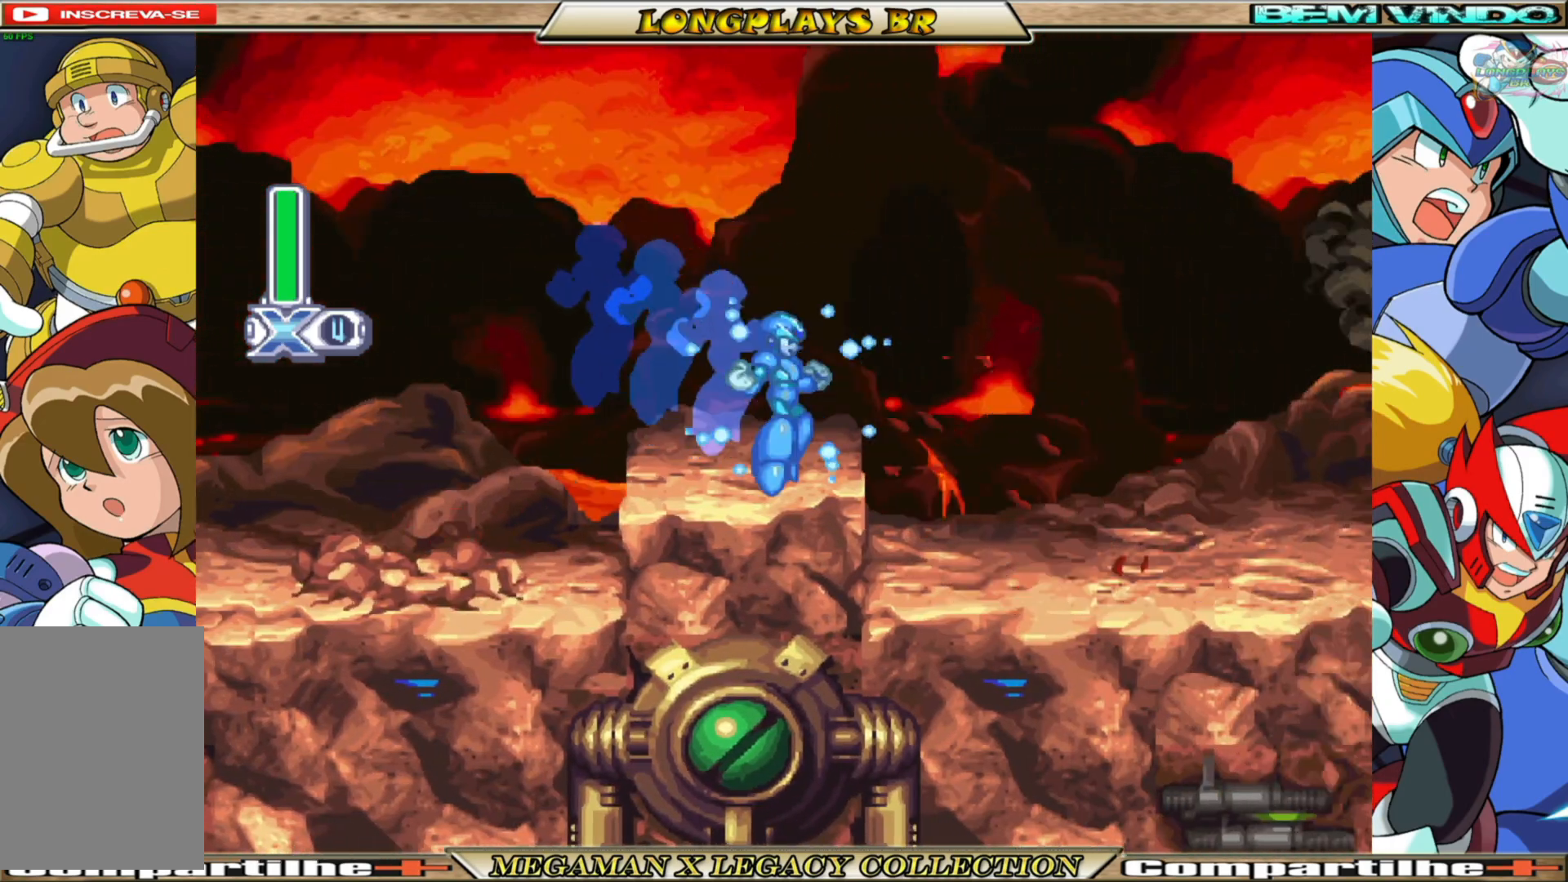
{"buttons": ["DPAD_RIGHT"], "left_stick": "center", "right_stick": "center", "events": [[117, "B", "down"], [133, "A", "down"], [283, "A", "up"], [283, "B", "up"], [333, "X", "up"], [417, "X", "down"], [500, "X", "up"]]}
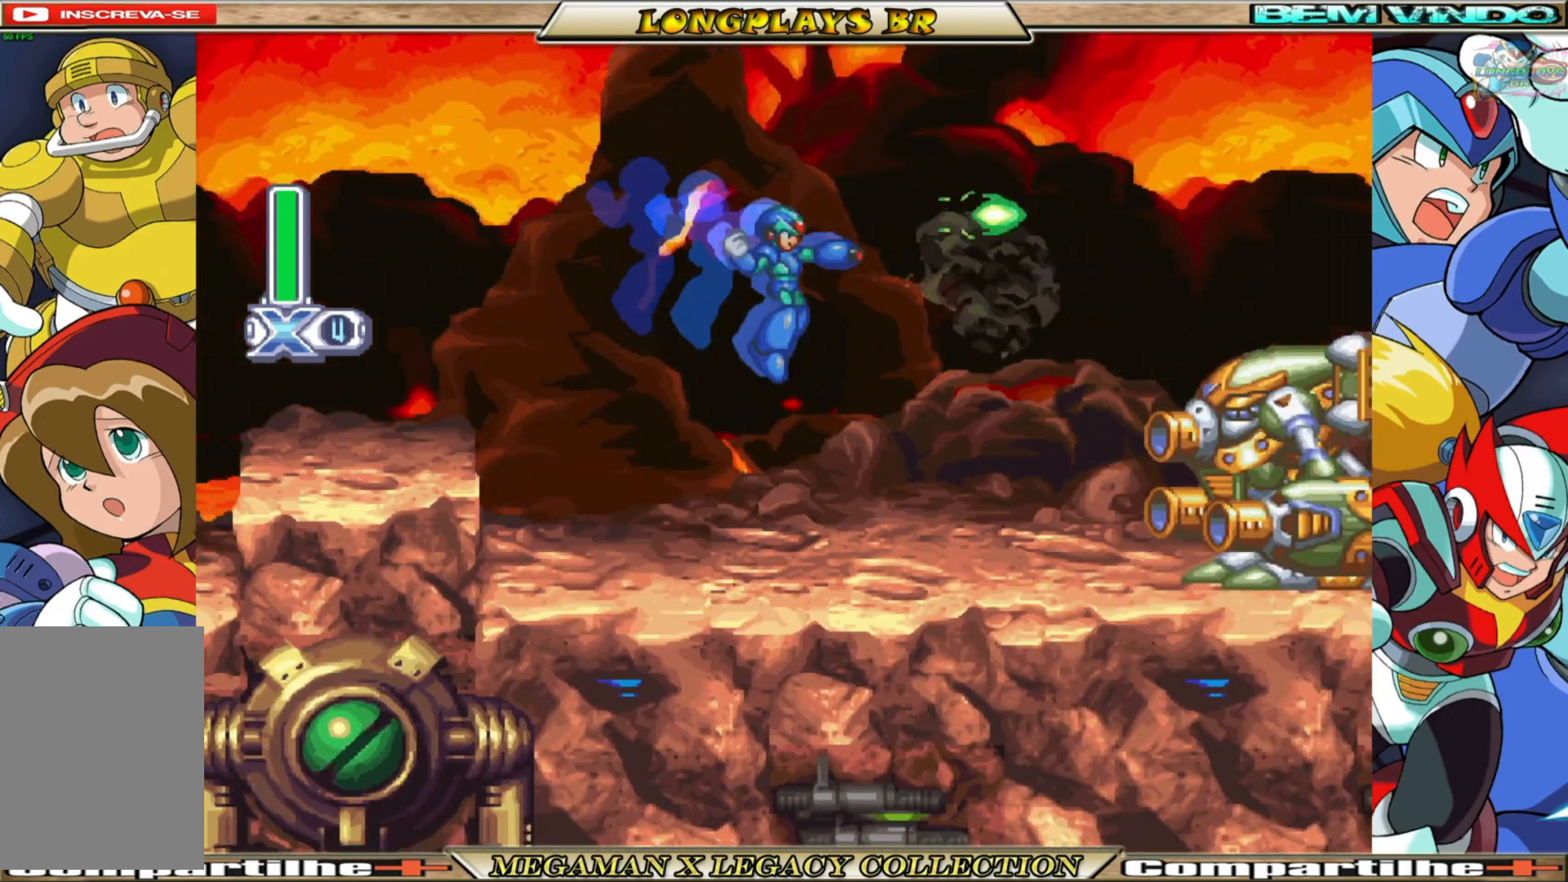
{"buttons": ["X"], "left_stick": "center", "right_stick": "center", "events": [[83, "X", "down"], [233, "DPAD_RIGHT", "up"], [267, "X", "up"], [367, "X", "down"], [433, "X", "up"], [483, "X", "down"]]}
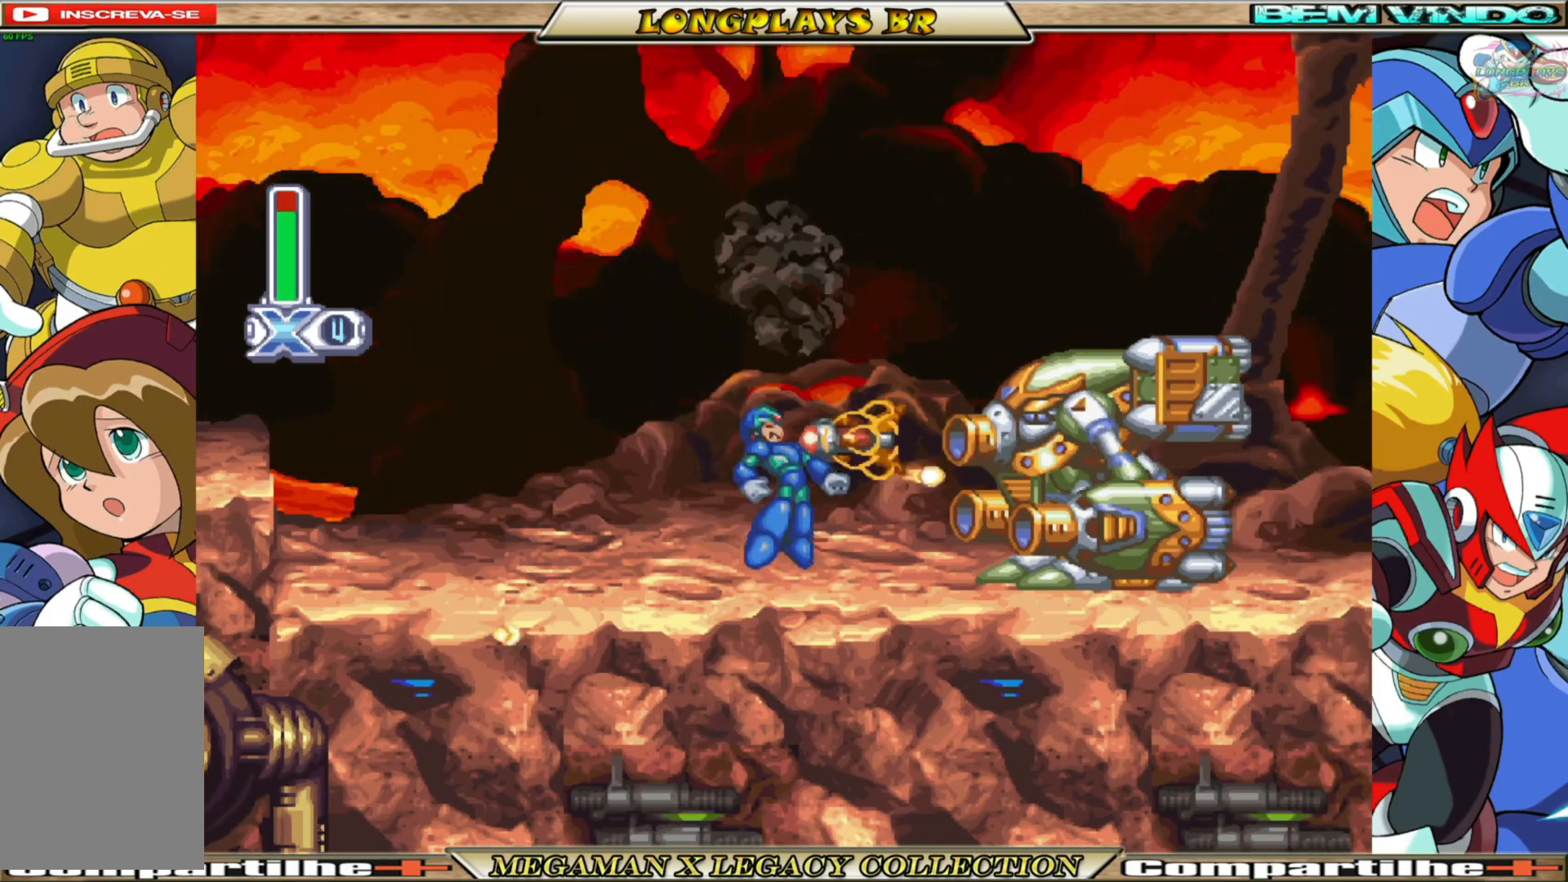
{"buttons": ["X", "DPAD_RIGHT"], "left_stick": "center", "right_stick": "center", "events": [[83, "X", "up"], [183, "DPAD_RIGHT", "down"], [183, "X", "down"], [250, "X", "up"], [400, "X", "down"]]}
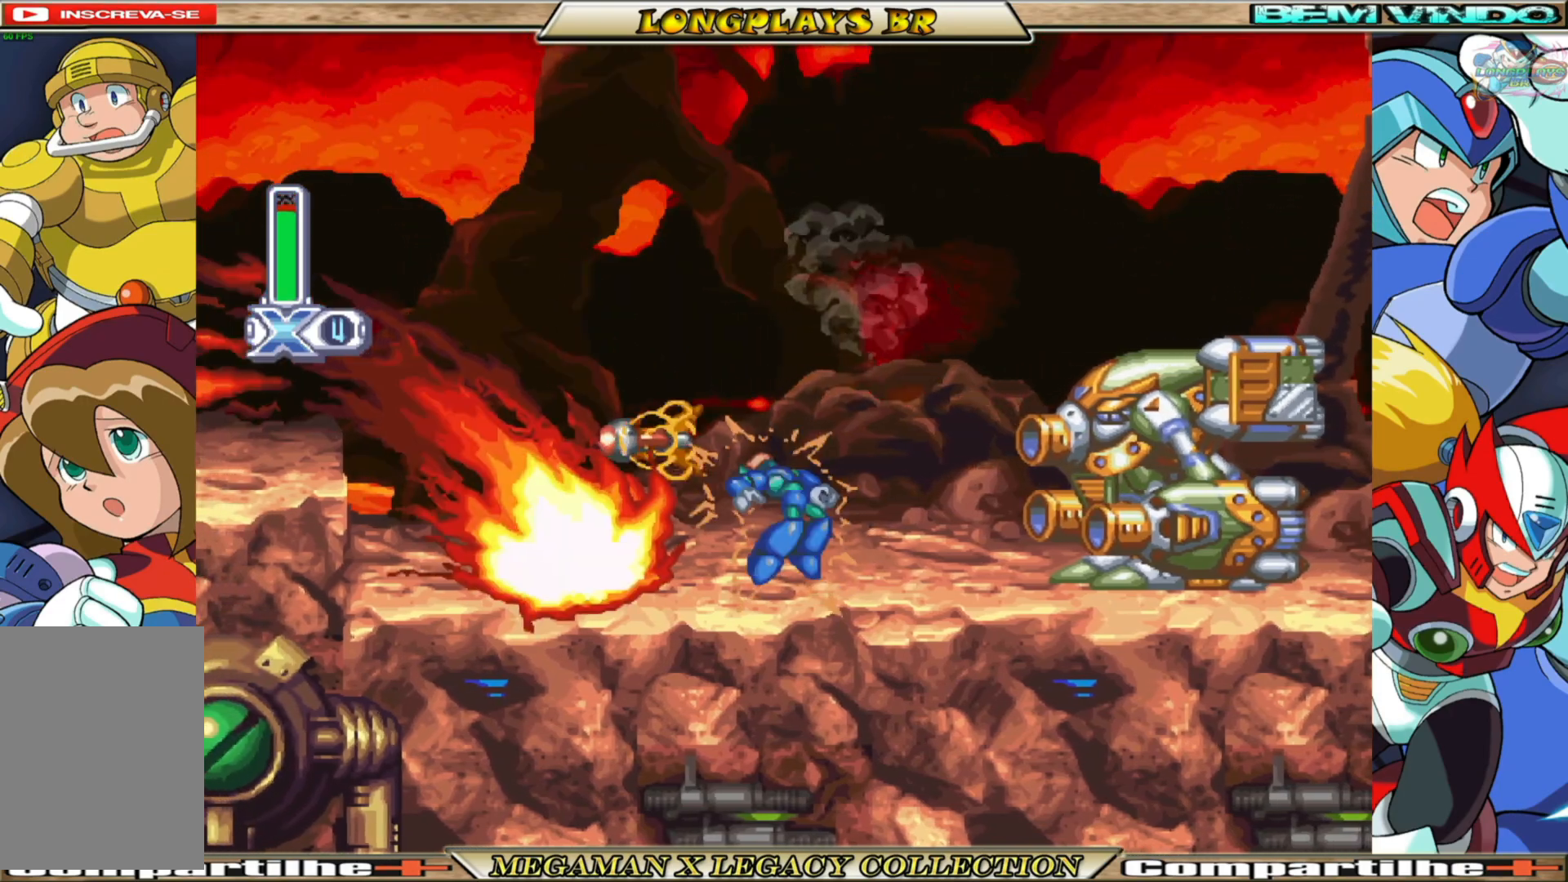
{"buttons": ["B", "DPAD_RIGHT"], "left_stick": "center", "right_stick": "center", "events": [[17, "X", "up"], [33, "B", "down"], [317, "B", "up"], [417, "B", "down"]]}
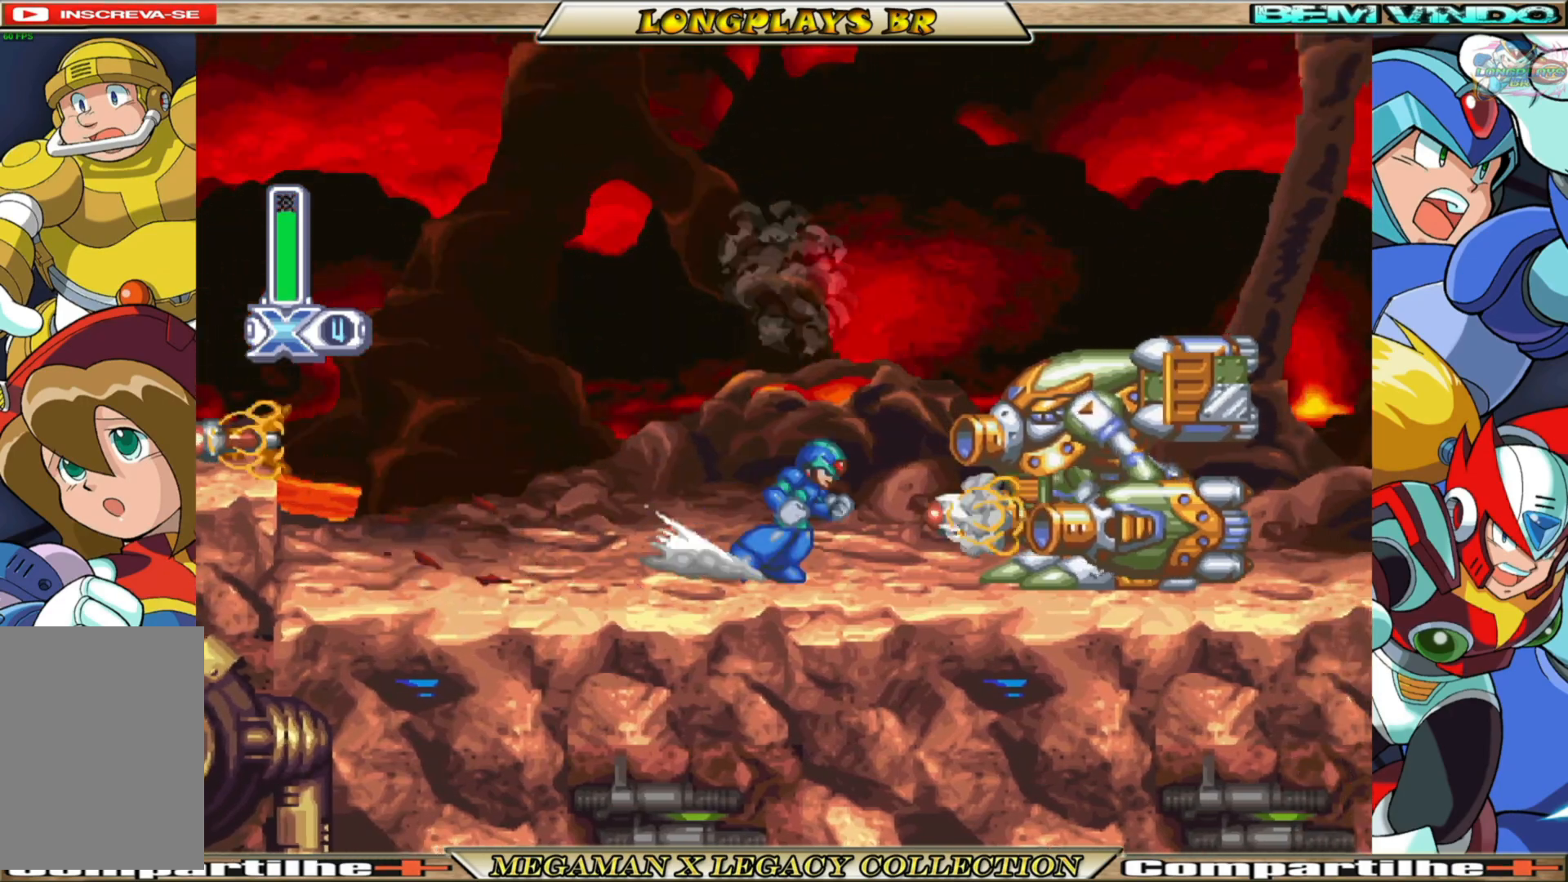
{"buttons": ["B", "DPAD_RIGHT"], "left_stick": "center", "right_stick": "center", "events": []}
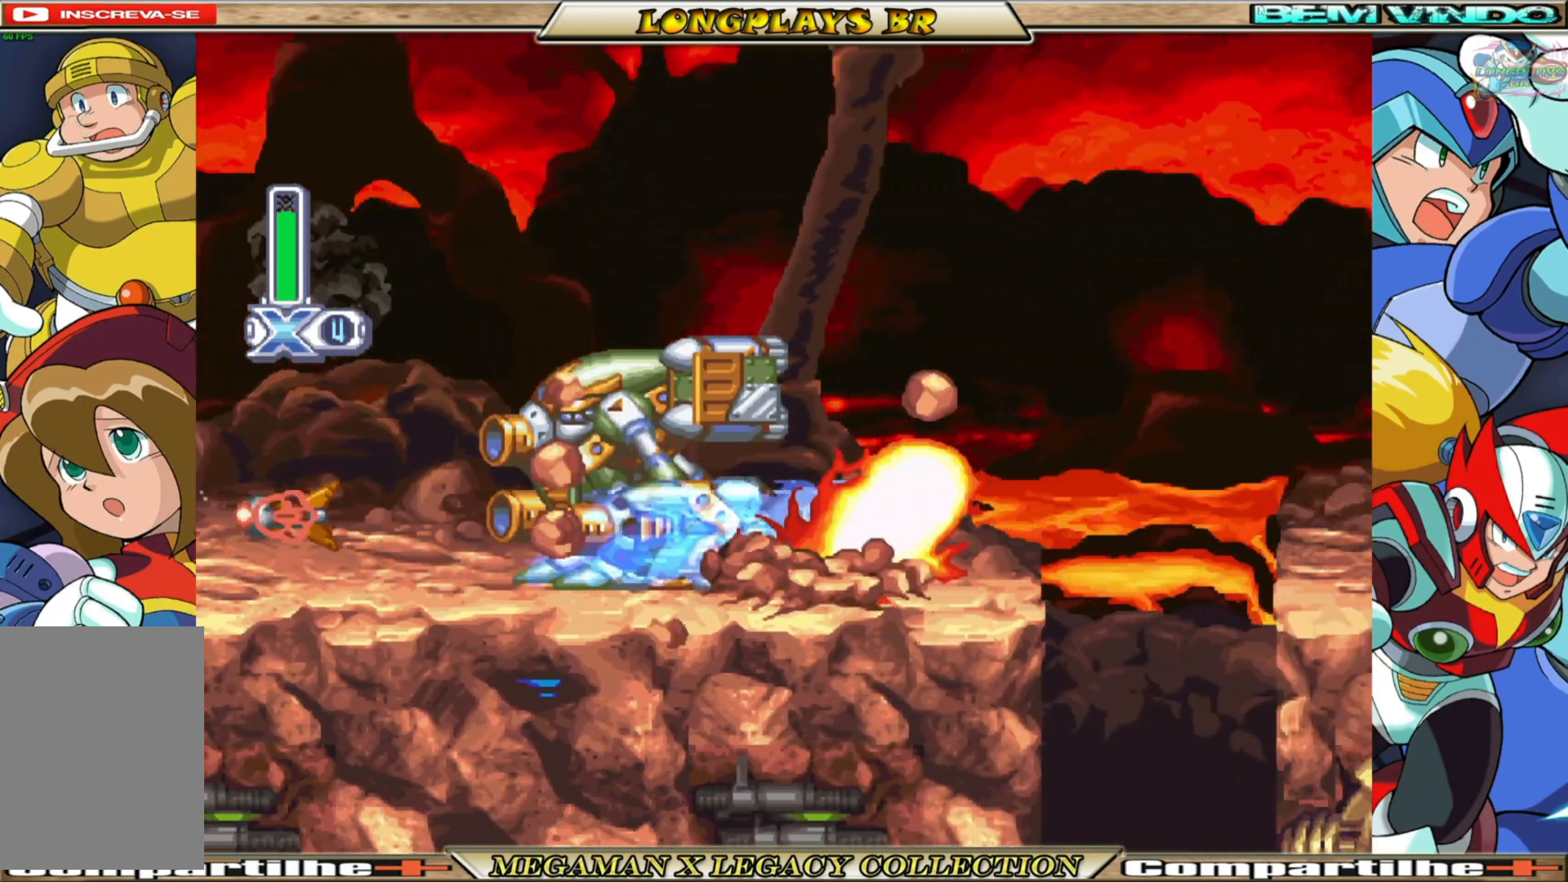
{"buttons": ["DPAD_RIGHT"], "left_stick": "center", "right_stick": "center", "events": [[150, "B", "up"], [183, "DPAD_RIGHT", "up"], [467, "DPAD_RIGHT", "down"]]}
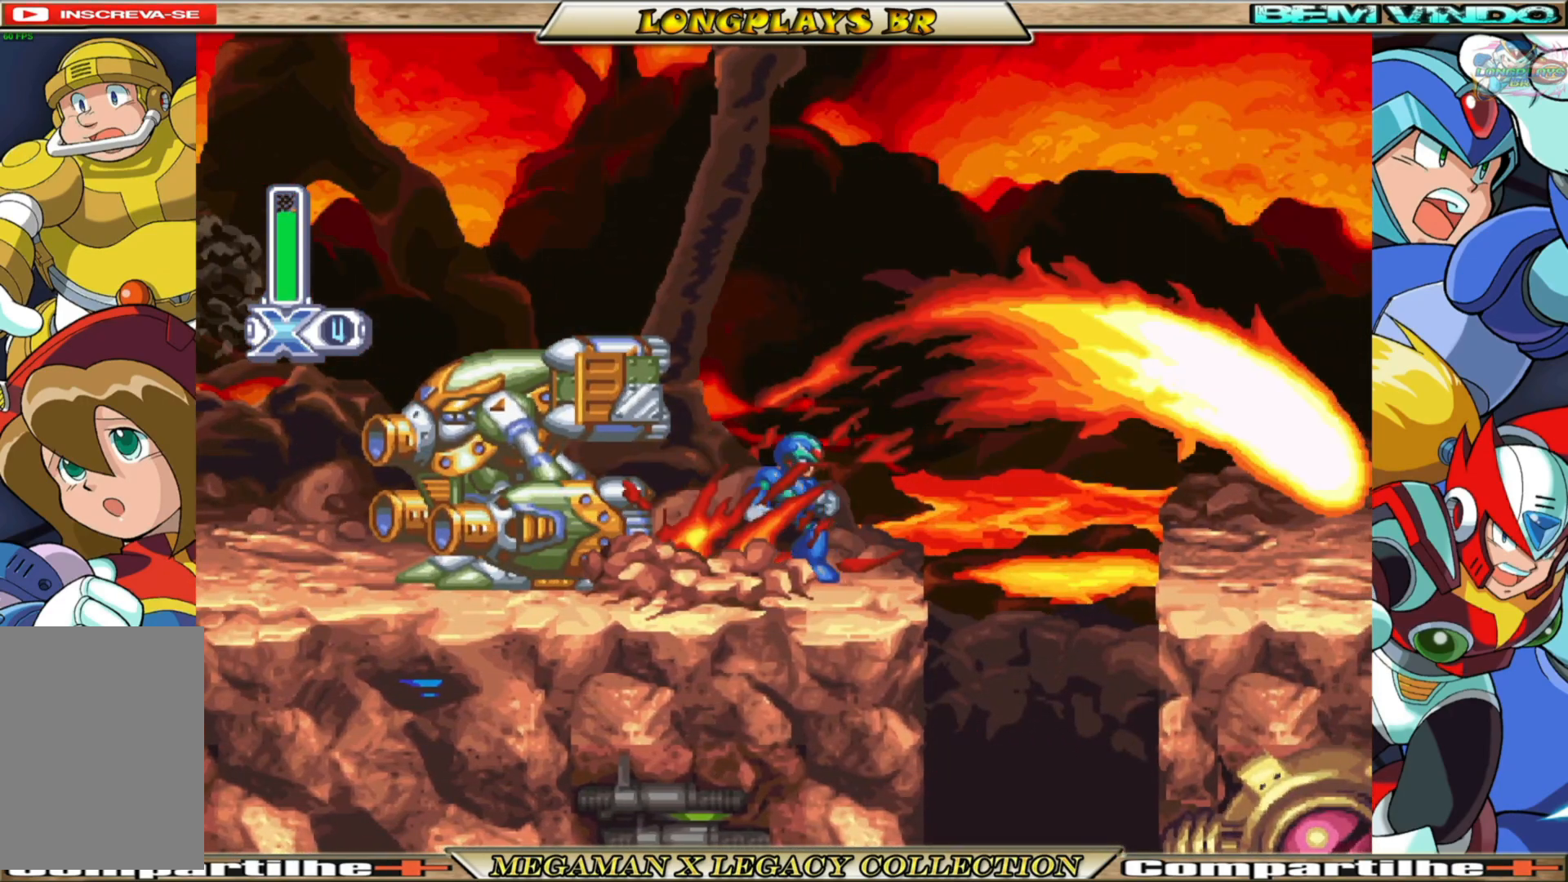
{"buttons": ["A", "B", "DPAD_RIGHT"], "left_stick": "center", "right_stick": "center", "events": [[83, "B", "down"], [117, "A", "down"]]}
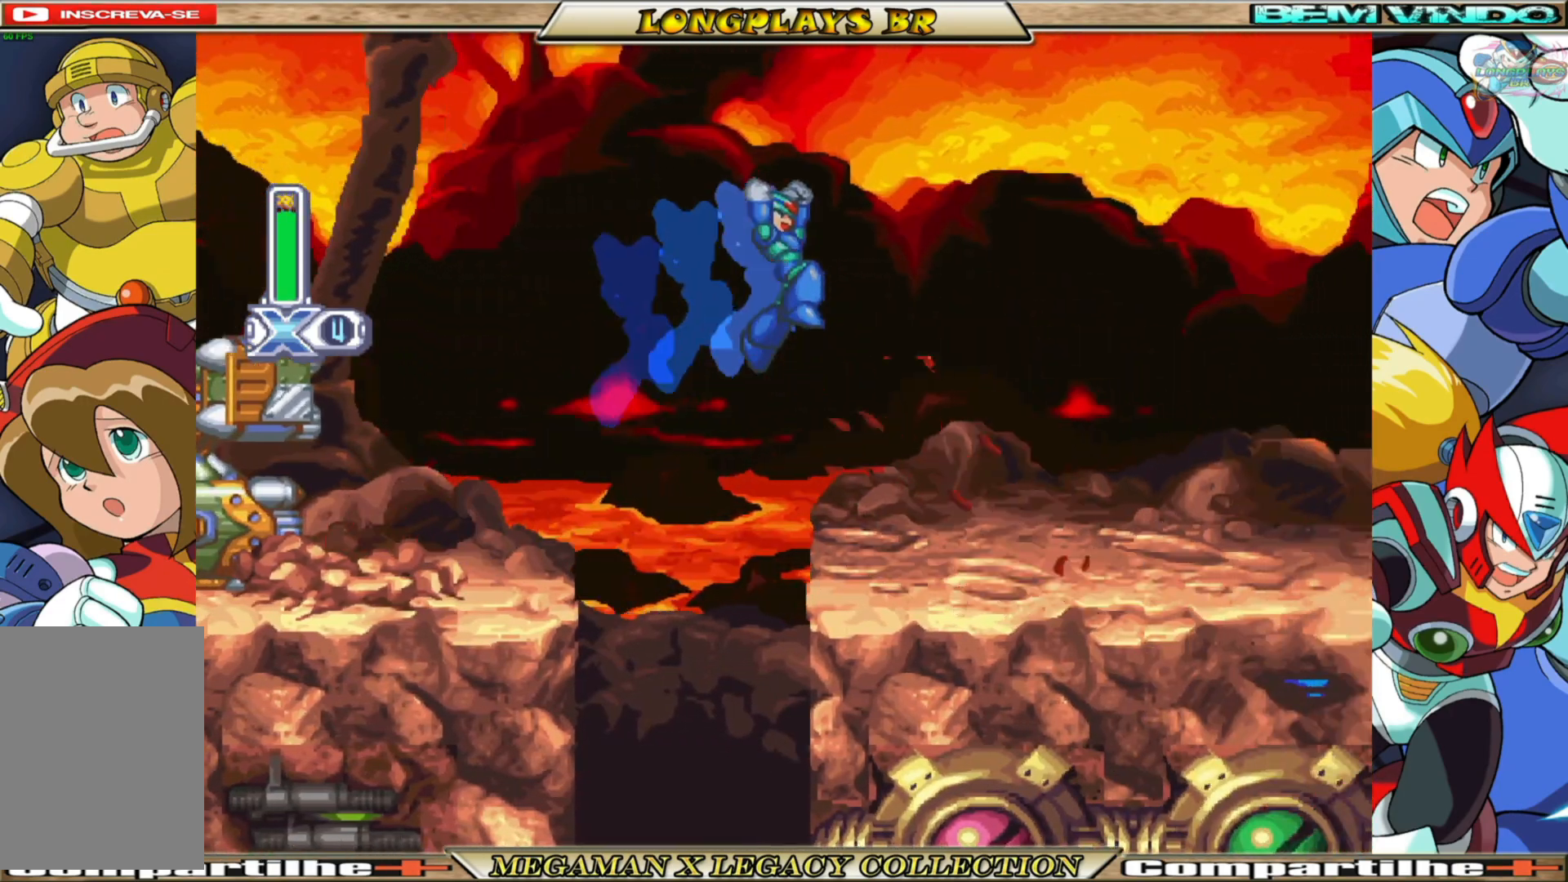
{"buttons": ["X", "DPAD_RIGHT"], "left_stick": "center", "right_stick": "center", "events": [[17, "A", "up"], [50, "B", "up"], [483, "X", "down"]]}
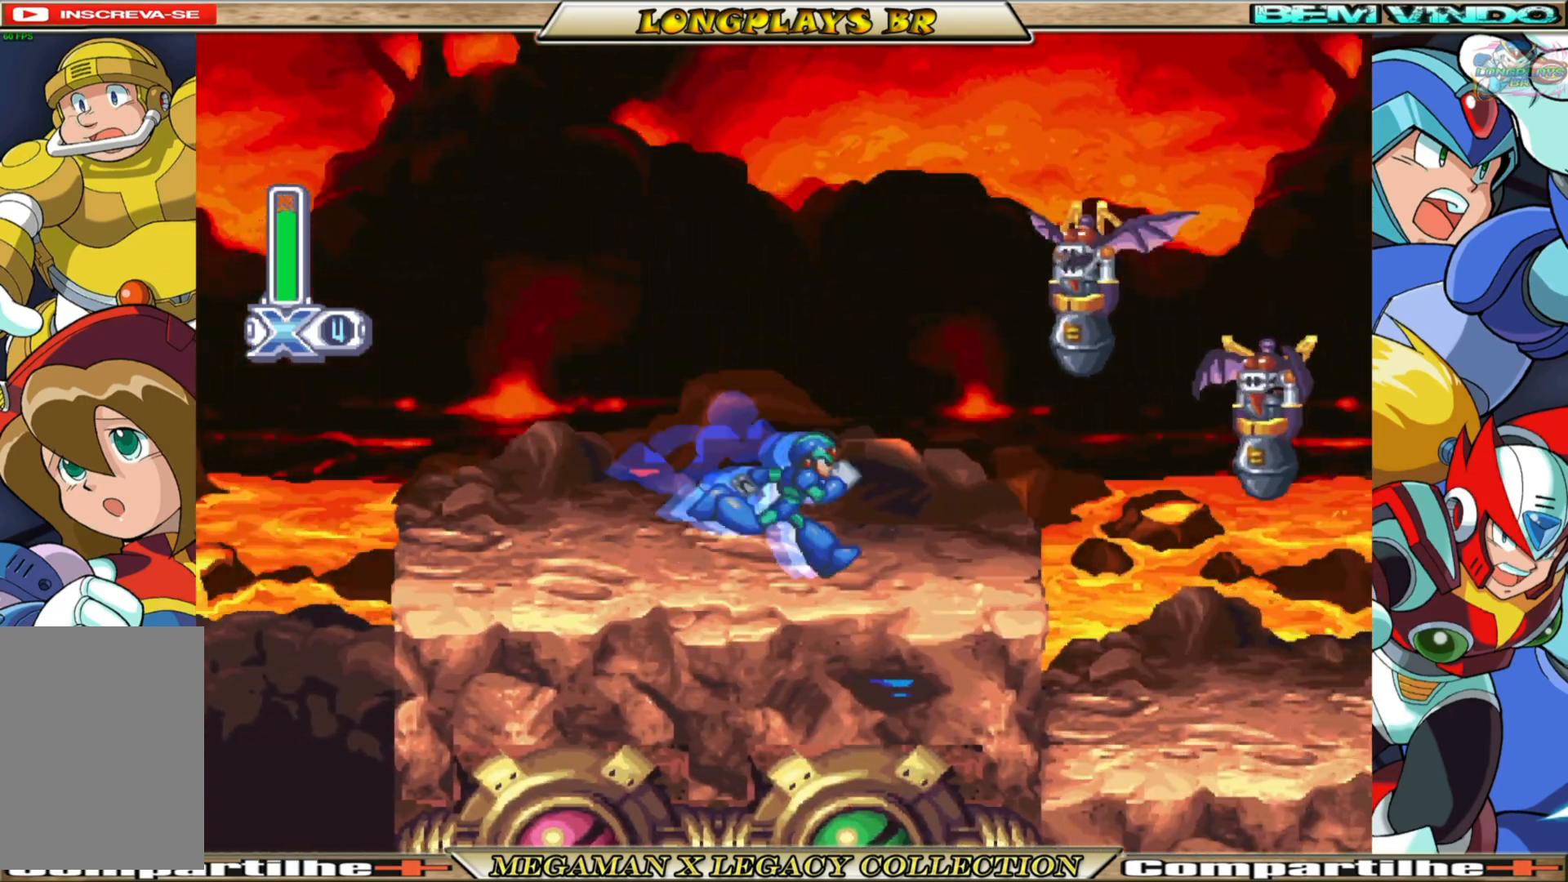
{"buttons": [], "left_stick": "center", "right_stick": "center", "events": [[17, "DPAD_RIGHT", "up"], [50, "X", "up"], [267, "B", "down"], [283, "A", "down"], [417, "X", "down"], [433, "B", "up"], [450, "A", "up"], [500, "X", "up"]]}
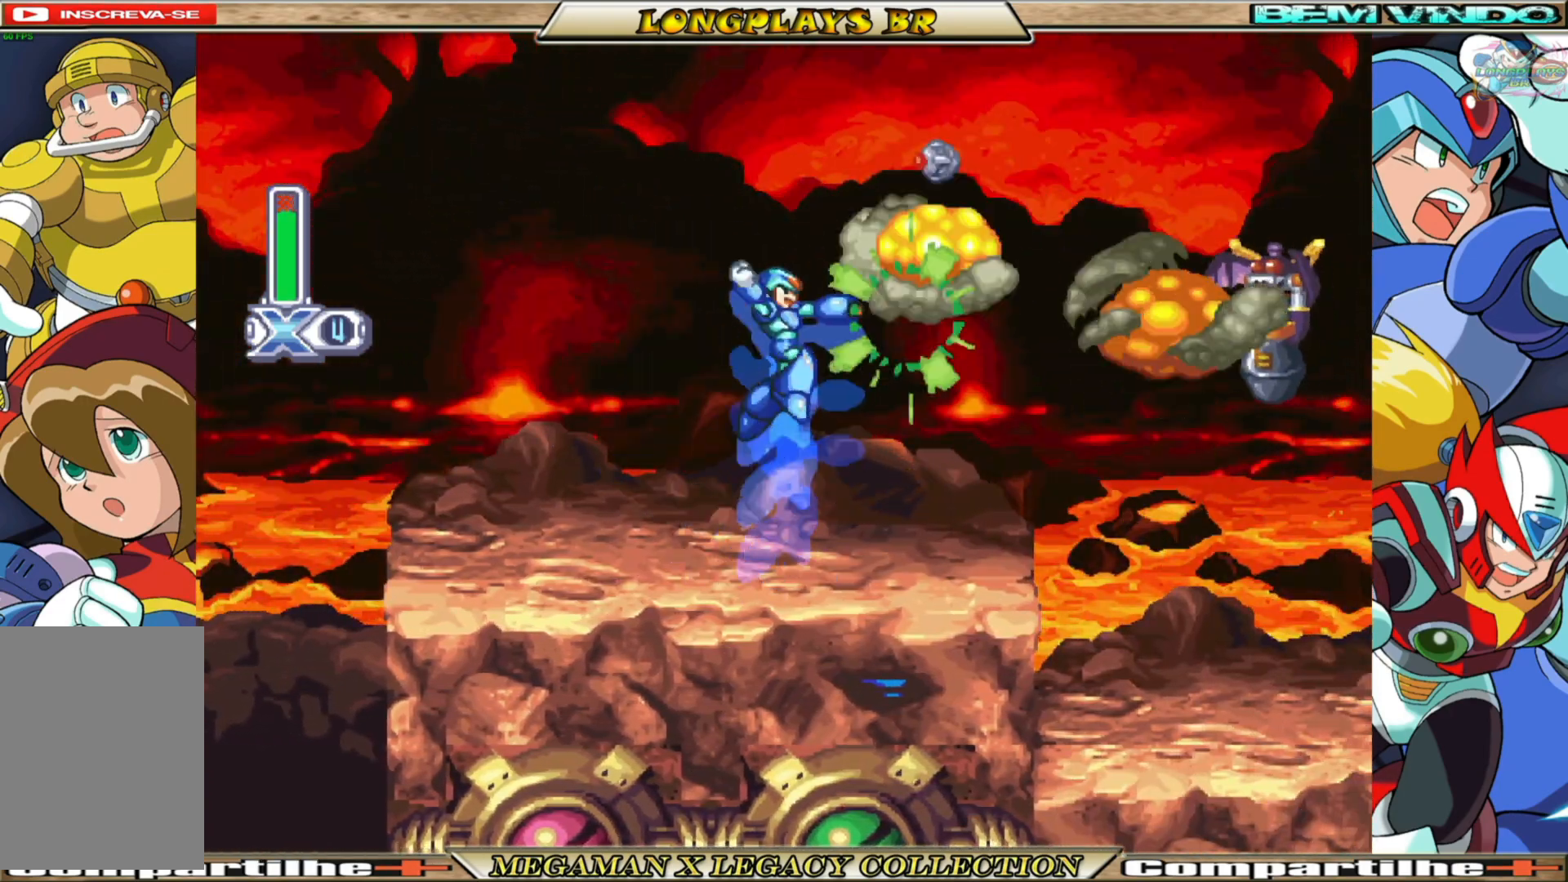
{"buttons": [], "left_stick": "center", "right_stick": "center", "events": [[50, "X", "down"], [150, "X", "up"], [183, "X", "down"], [300, "X", "up"]]}
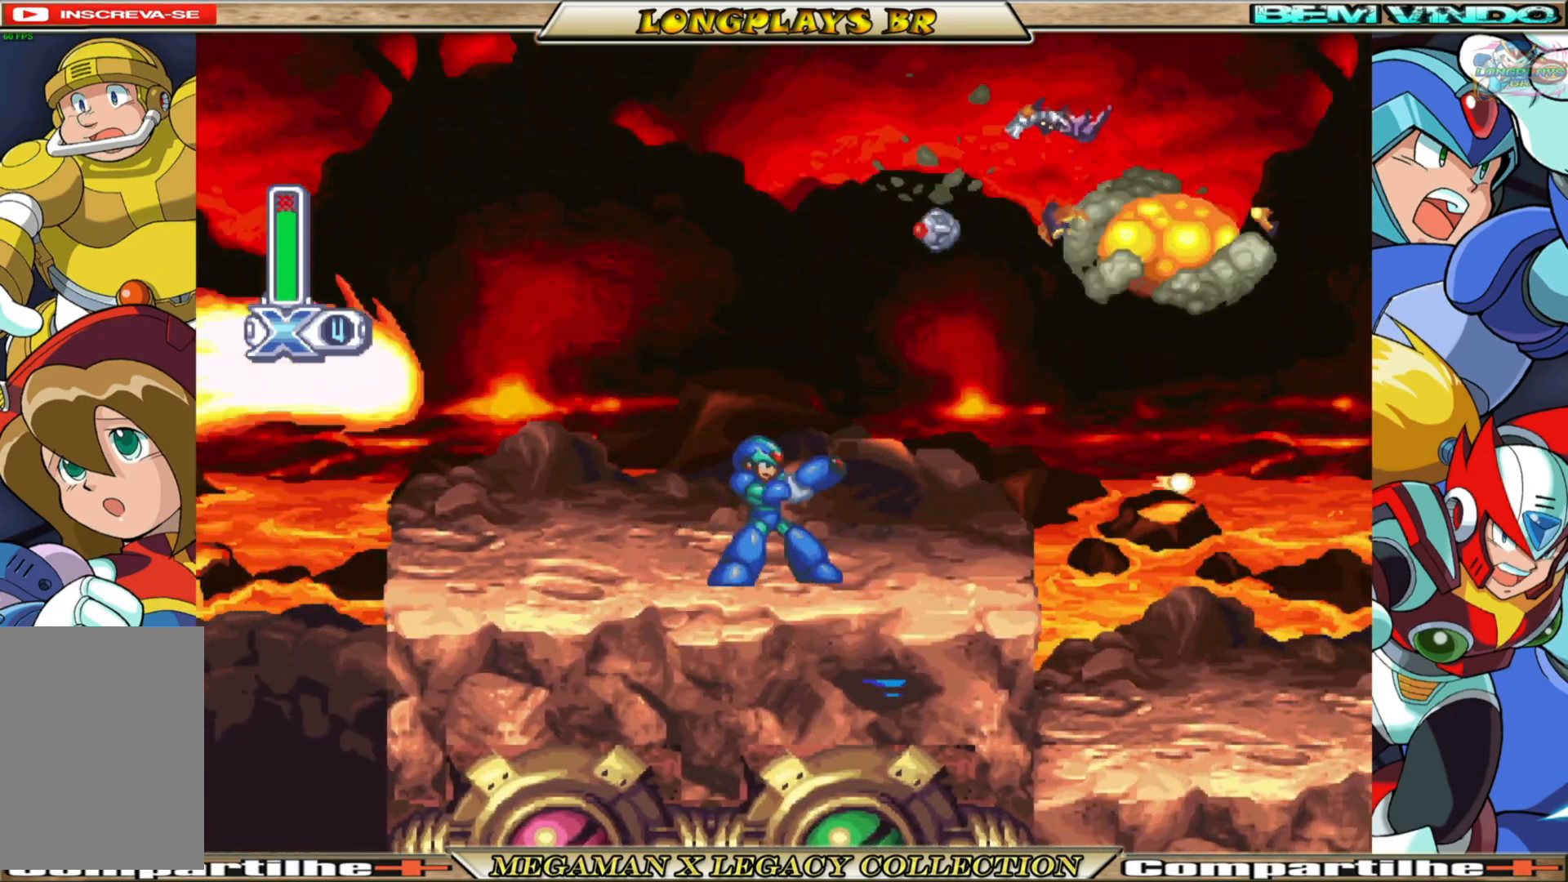
{"buttons": ["X"], "left_stick": "center", "right_stick": "center", "events": [[117, "B", "down"], [133, "A", "down"], [150, "DPAD_RIGHT", "down"], [350, "X", "down"], [367, "B", "up"], [383, "A", "up"], [417, "DPAD_RIGHT", "up"]]}
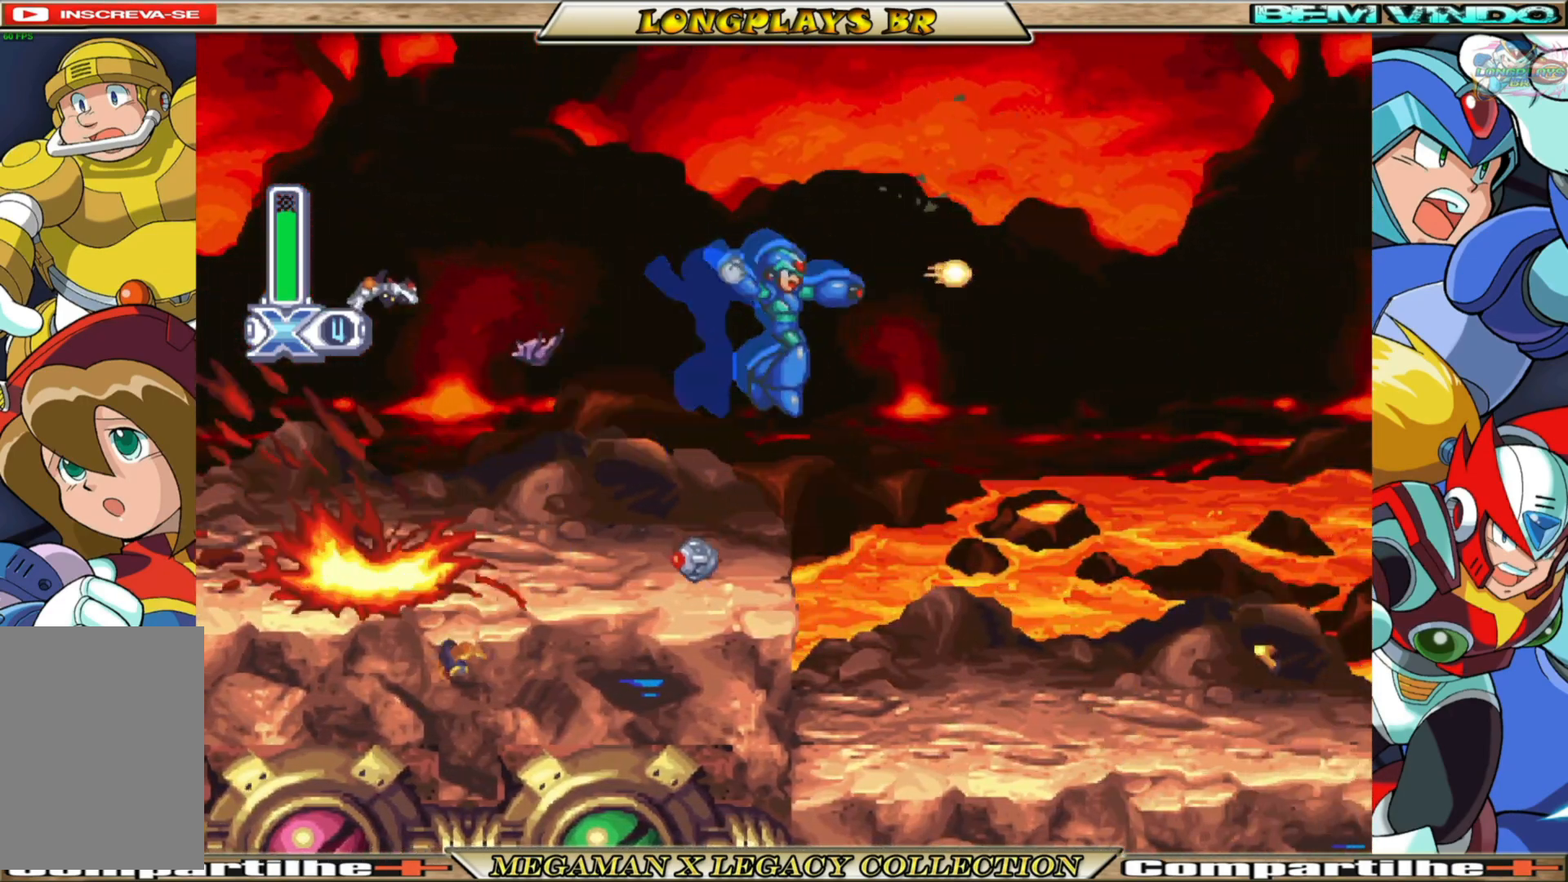
{"buttons": ["B", "X", "DPAD_RIGHT"], "left_stick": "center", "right_stick": "center", "events": [[117, "DPAD_LEFT", "down"], [233, "DPAD_LEFT", "up"], [333, "DPAD_RIGHT", "down"], [500, "B", "down"]]}
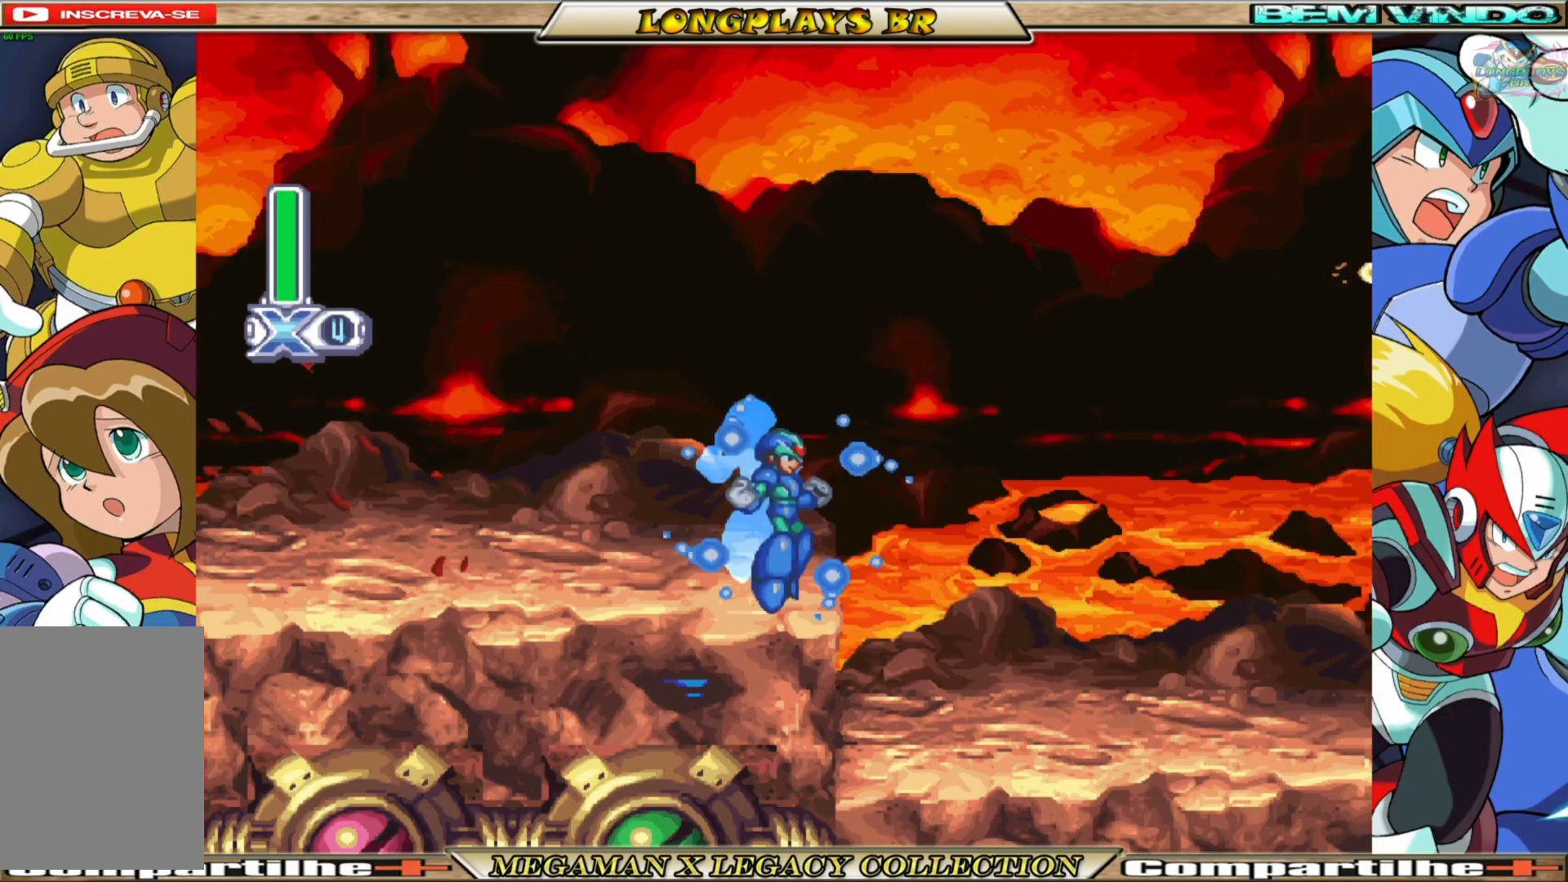
{"buttons": ["X", "DPAD_RIGHT"], "left_stick": "center", "right_stick": "center", "events": [[67, "A", "down"], [283, "A", "up"], [283, "B", "up"]]}
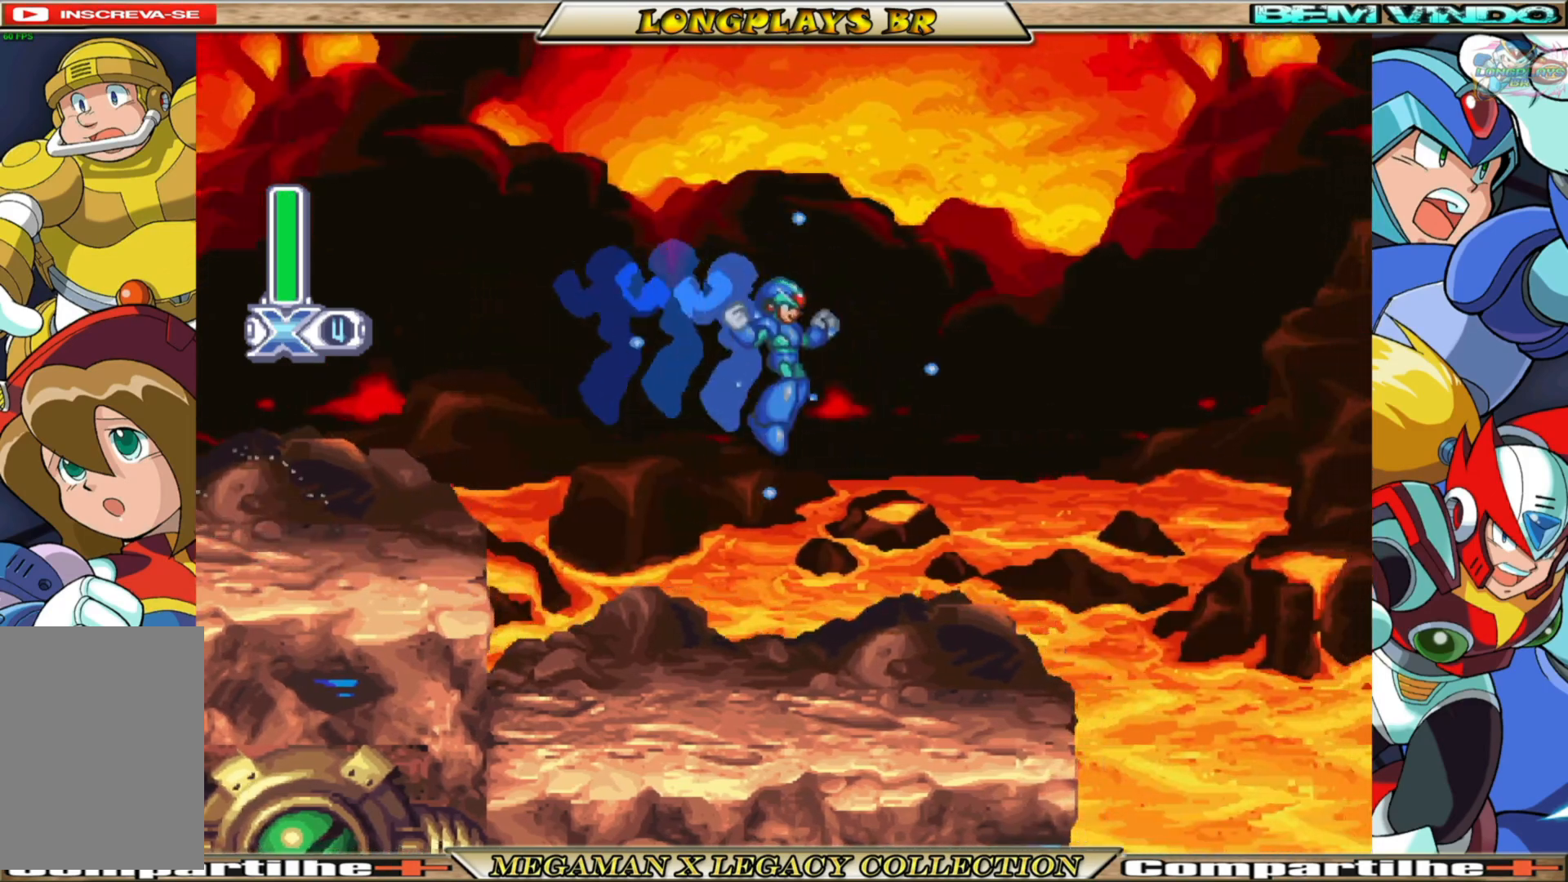
{"buttons": ["X"], "left_stick": "center", "right_stick": "center", "events": [[117, "DPAD_RIGHT", "up"], [367, "DPAD_RIGHT", "down"], [417, "DPAD_RIGHT", "up"]]}
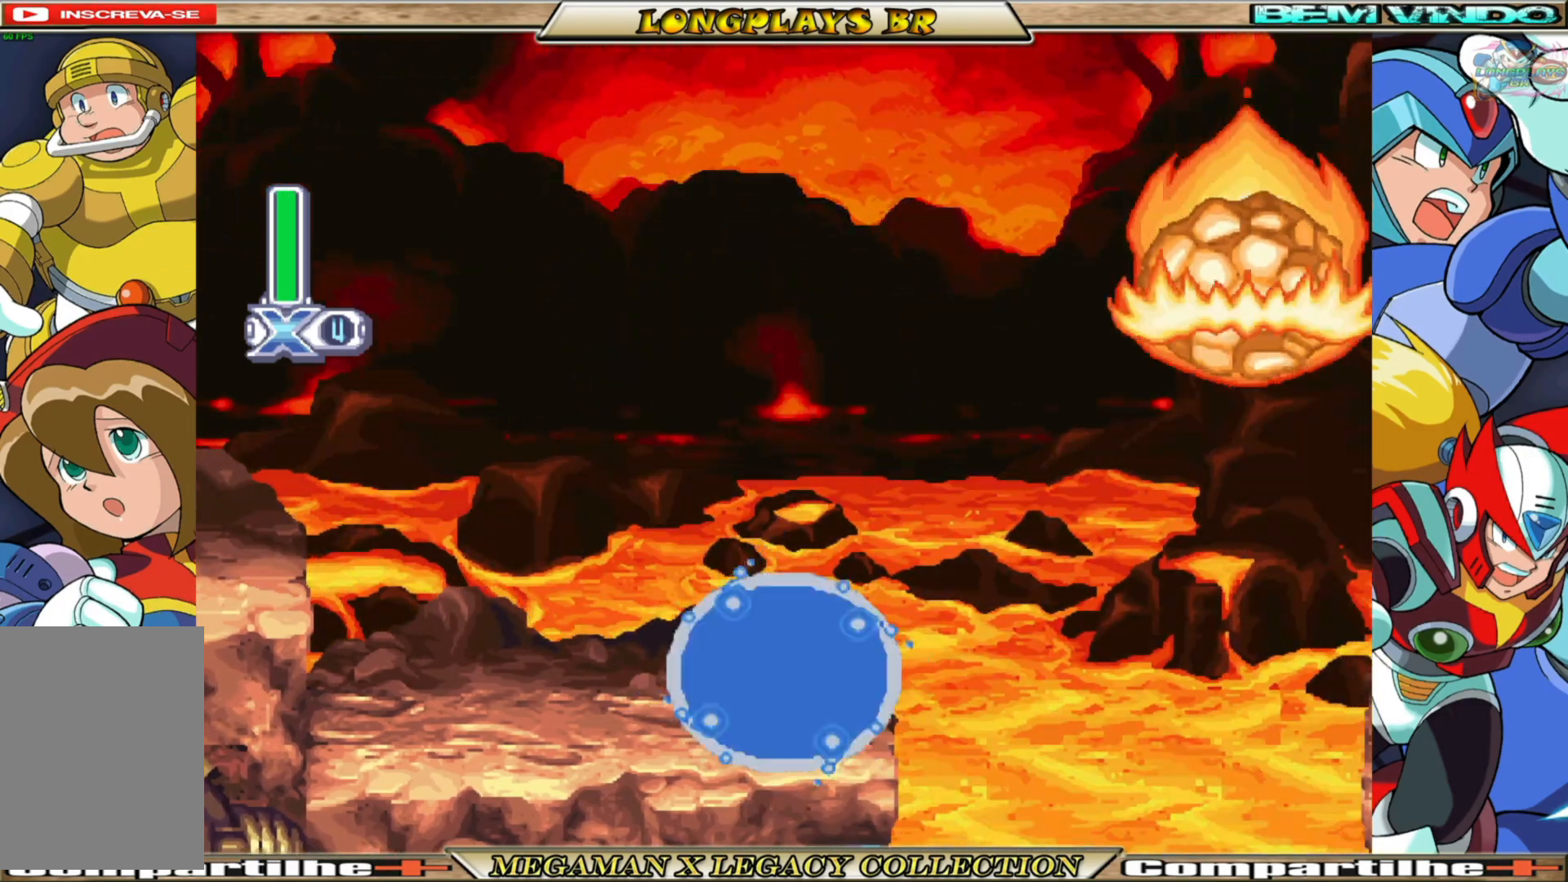
{"buttons": ["A", "B", "DPAD_RIGHT"], "left_stick": "center", "right_stick": "center", "events": [[100, "X", "up"], [283, "DPAD_RIGHT", "down"], [400, "B", "down"], [433, "A", "down"]]}
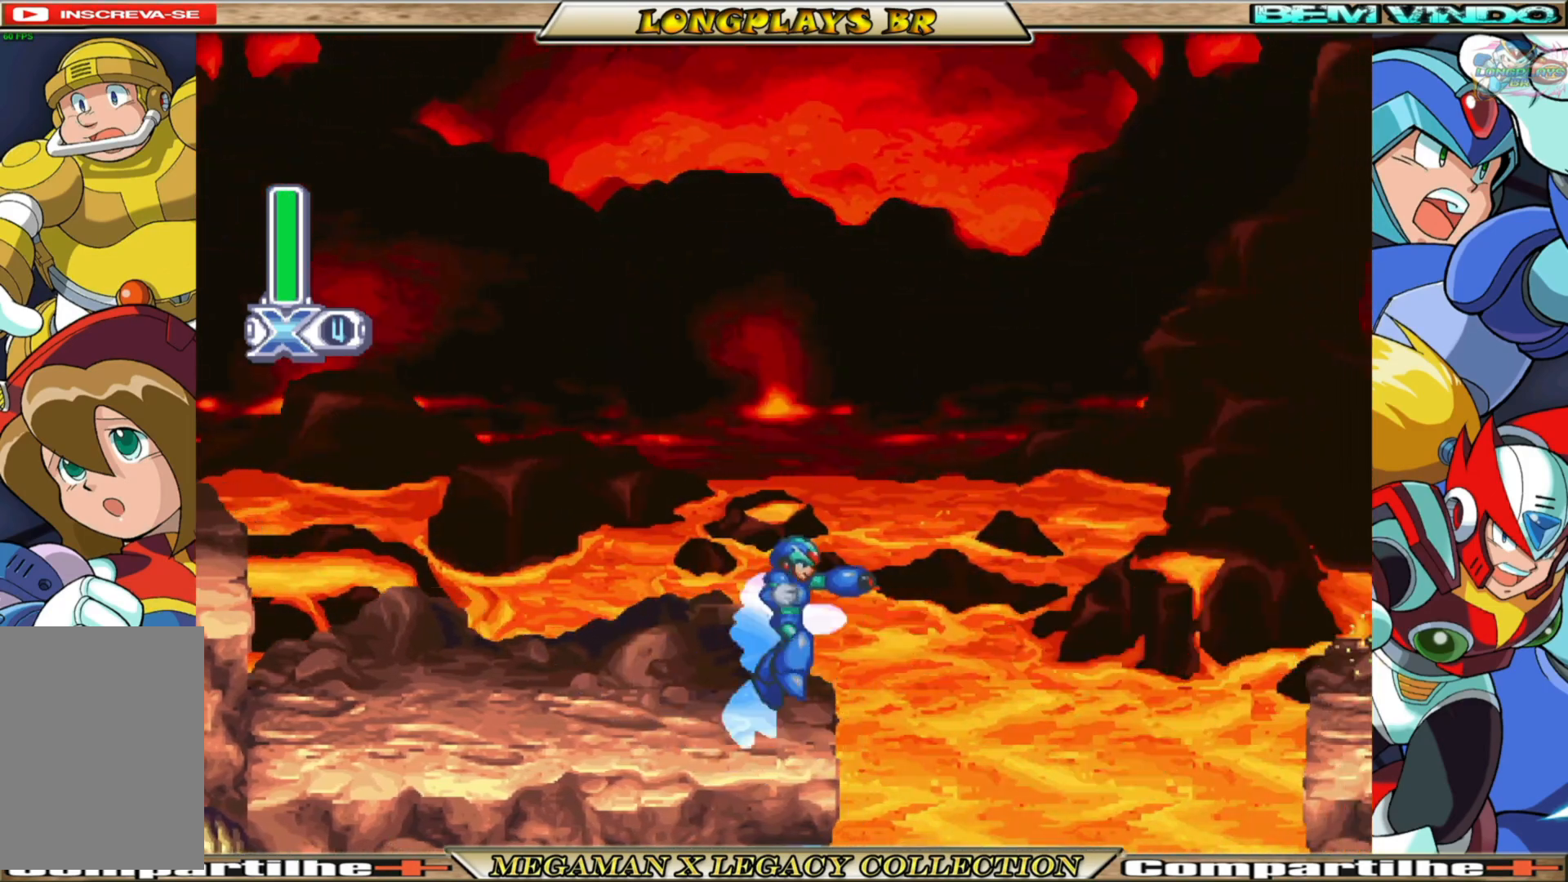
{"buttons": ["B", "DPAD_RIGHT"], "left_stick": "center", "right_stick": "center", "events": [[483, "A", "up"]]}
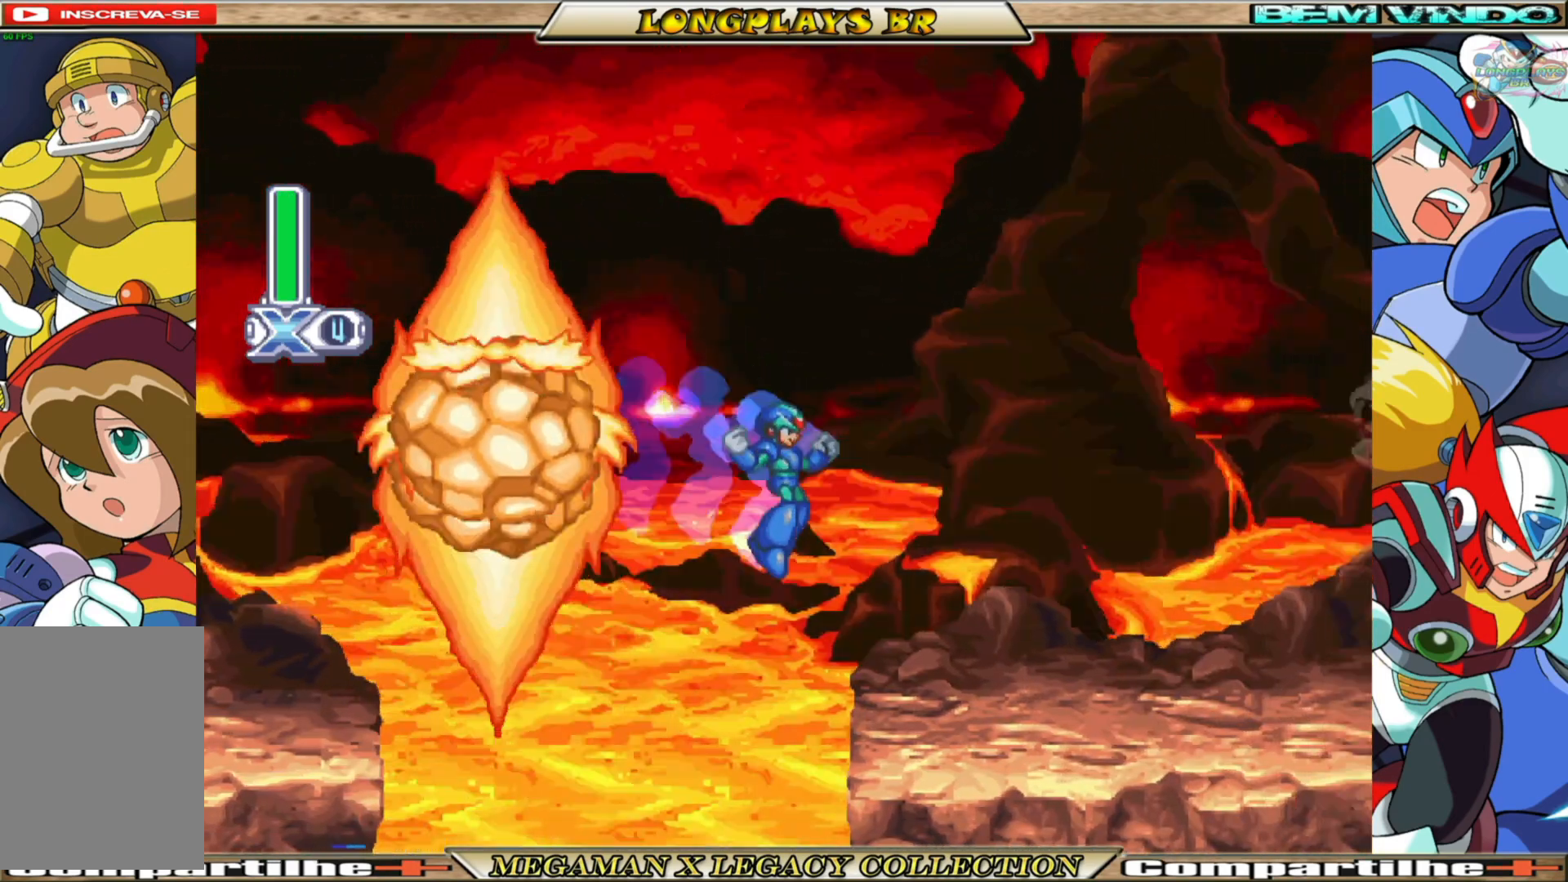
{"buttons": ["B", "DPAD_RIGHT"], "left_stick": "center", "right_stick": "center", "events": [[17, "B", "up"], [383, "B", "down"]]}